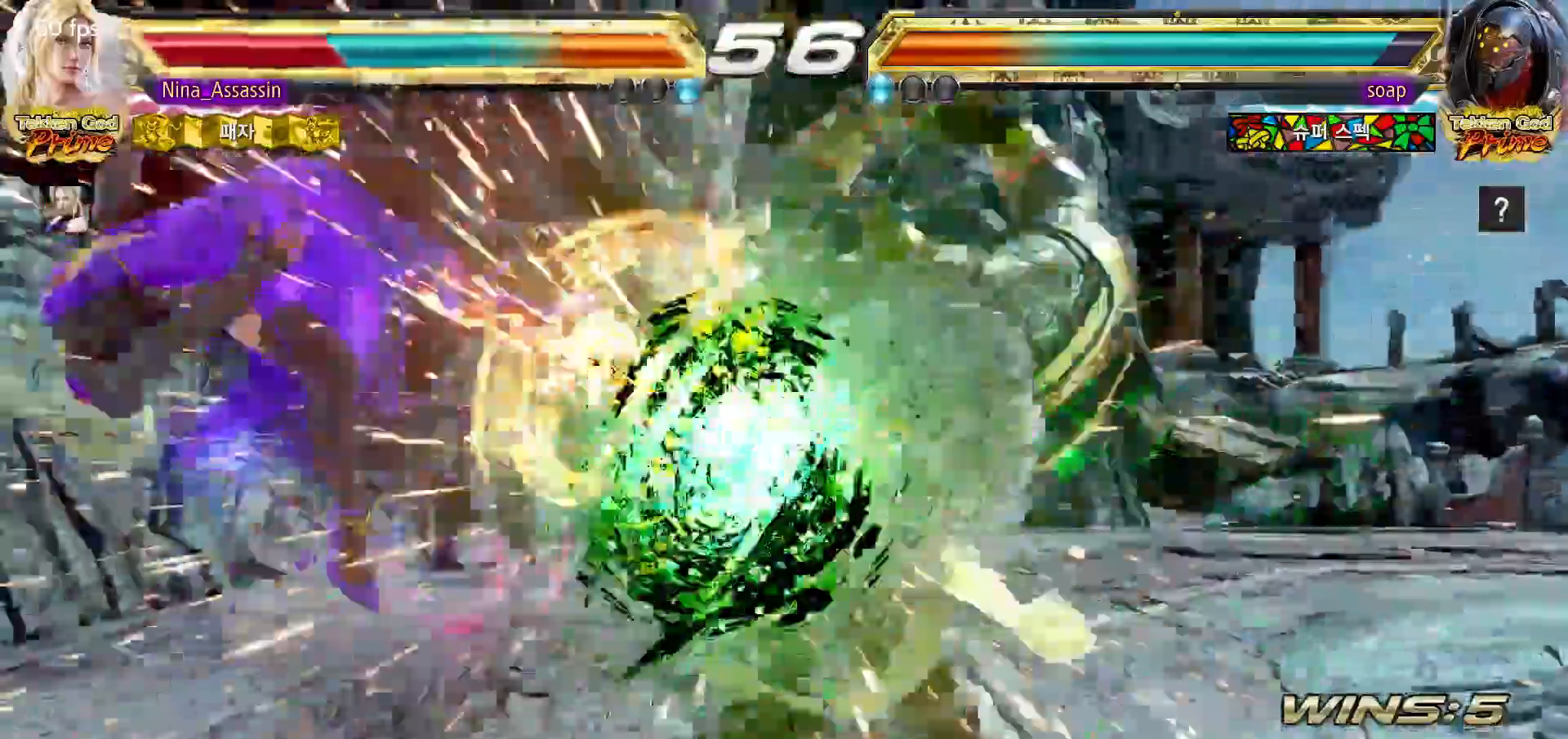
Gameplay with a controller (arcade stick); each line is a JSON object with the inputs held at the frame after it. "events" lists button and stick changes between this image and that frame as [ms after this image, input, new state], when the widget could be followed in between. Not read: L3 R3.
{"buttons": ["CIRCLE"], "left_stick": "center", "events": [[50, "SQUARE", "up"], [467, "CIRCLE", "down"]]}
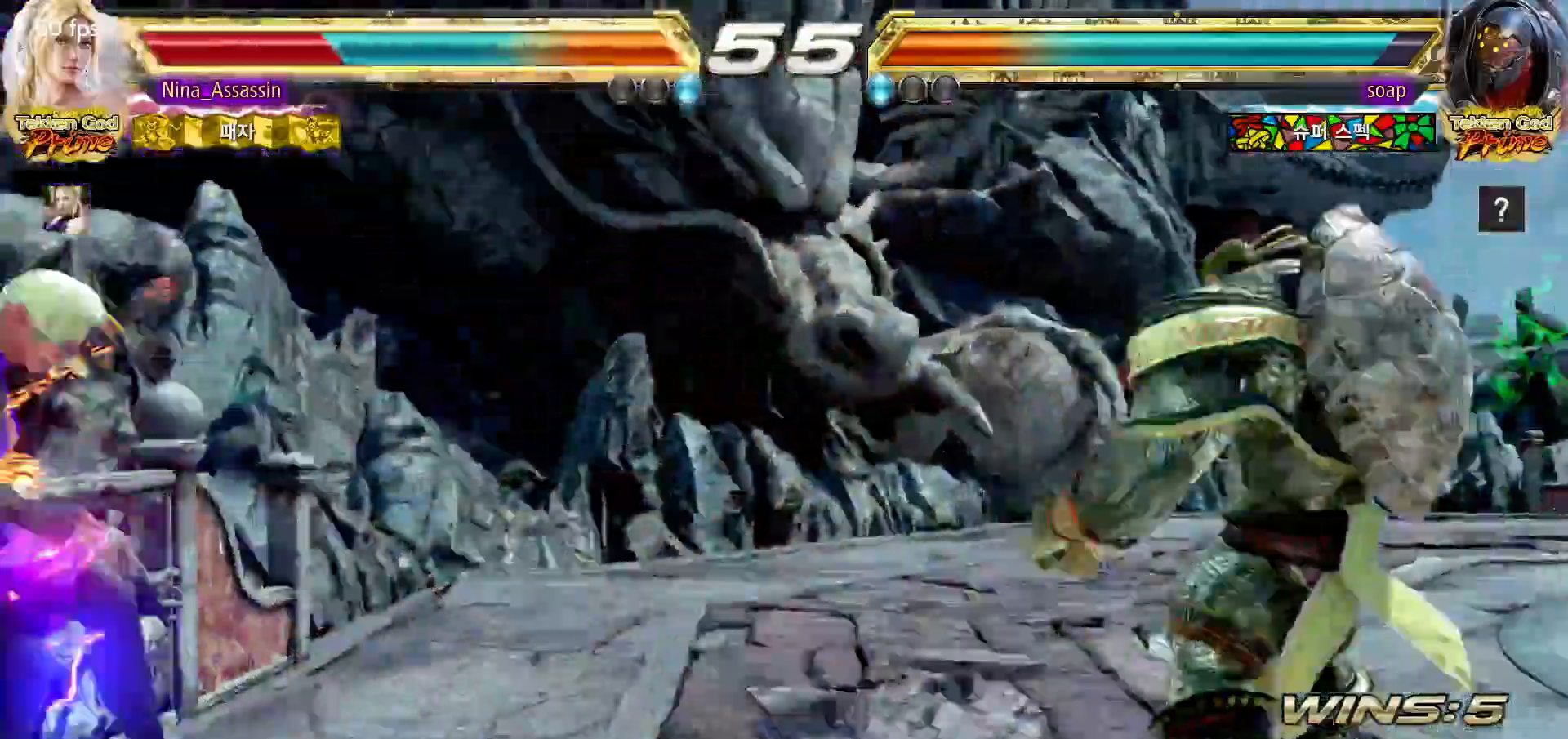
{"buttons": [], "left_stick": "center"}
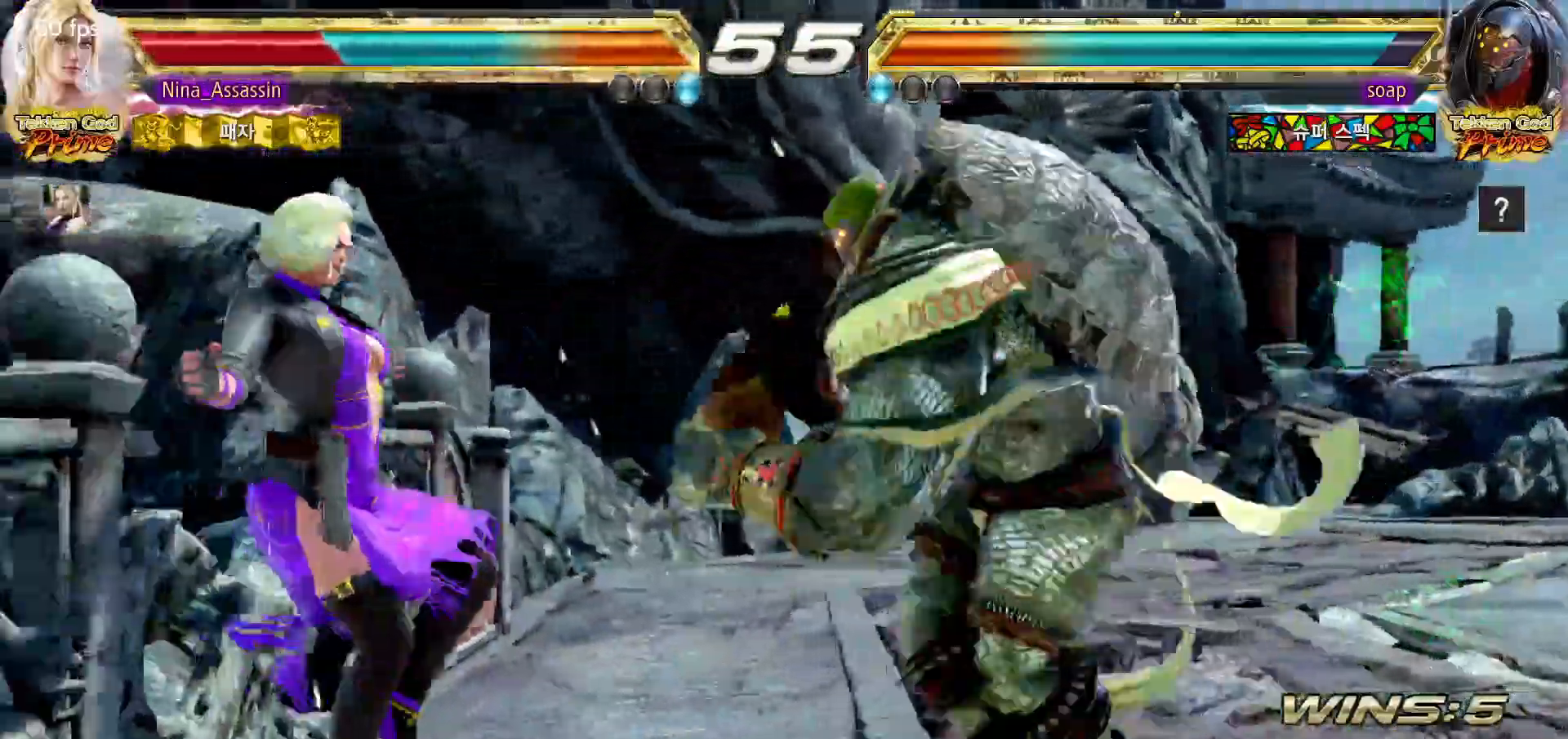
{"buttons": [], "left_stick": "center", "events": [[17, "TRIANGLE", "down"], [67, "TRIANGLE", "up"], [83, "SQUARE", "down"], [150, "SQUARE", "up"], [167, "TRIANGLE", "down"], [233, "TRIANGLE", "up"], [250, "SQUARE", "down"], [317, "SQUARE", "up"], [333, "TRIANGLE", "down"], [400, "SQUARE", "down"], [400, "TRIANGLE", "up"], [467, "SQUARE", "up"]]}
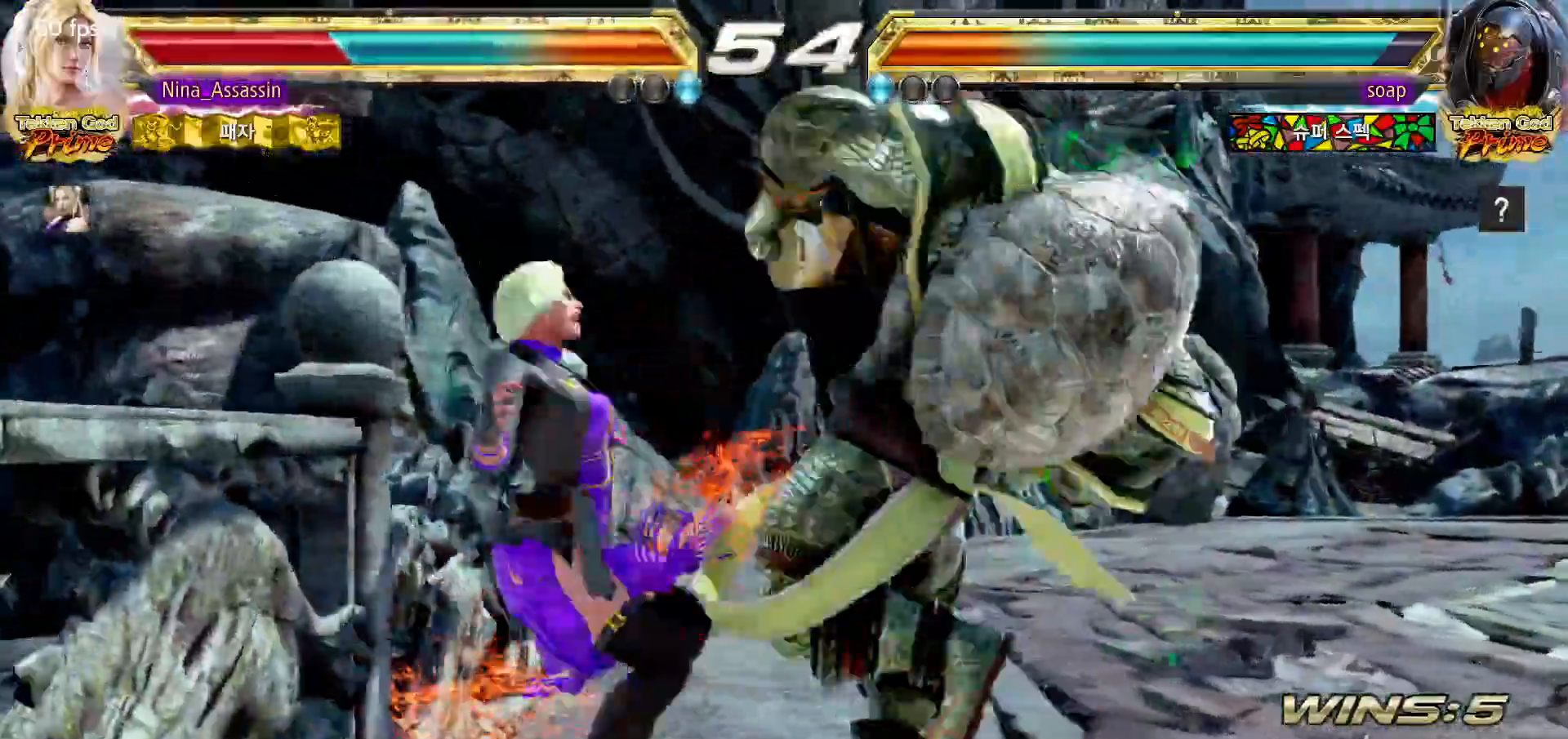
{"buttons": [], "left_stick": "left", "events": [[217, "left_stick", "left"], [300, "CIRCLE", "down"], [317, "CIRCLE", "up"], [367, "CROSS", "down"], [433, "CIRCLE", "down"], [433, "CROSS", "up"], [500, "CIRCLE", "up"]]}
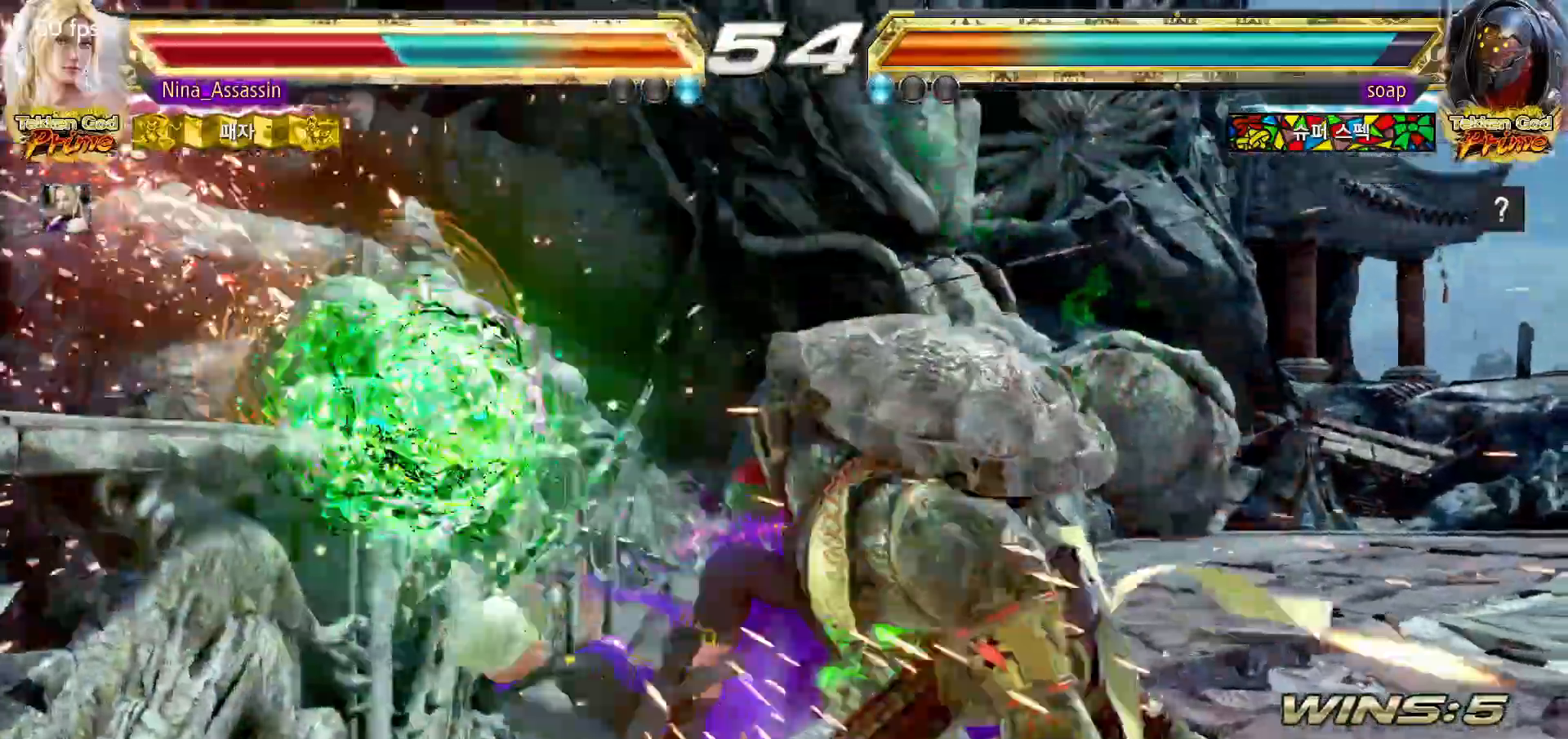
{"buttons": [], "left_stick": "down-left", "events": [[17, "CROSS", "down"], [67, "CROSS", "up"], [83, "CIRCLE", "down"], [150, "CIRCLE", "up"], [150, "CROSS", "down"], [217, "CROSS", "up"], [250, "left_stick", "down-left"]]}
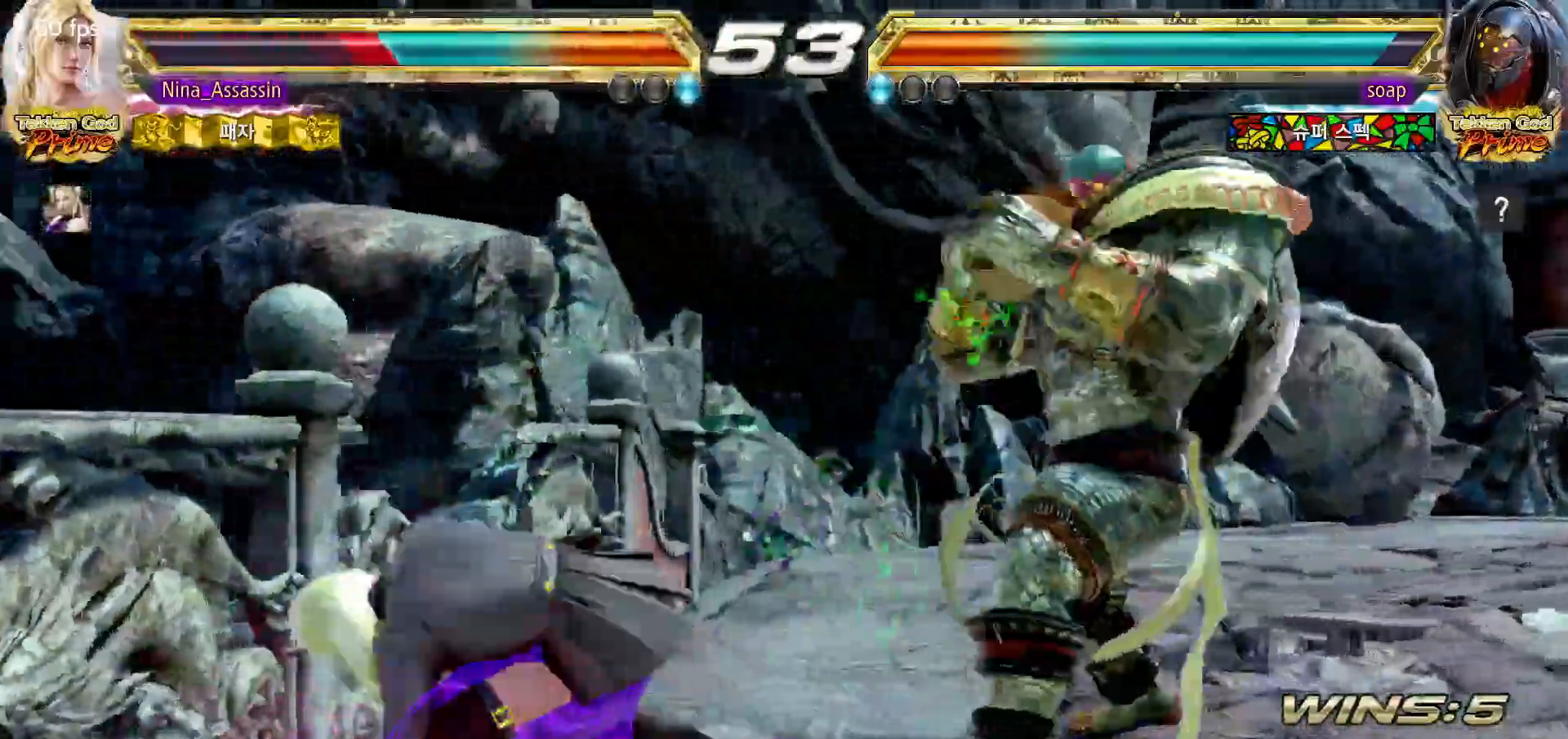
{"buttons": [], "left_stick": "left", "events": [[17, "left_stick", "center"], [67, "left_stick", "left"]]}
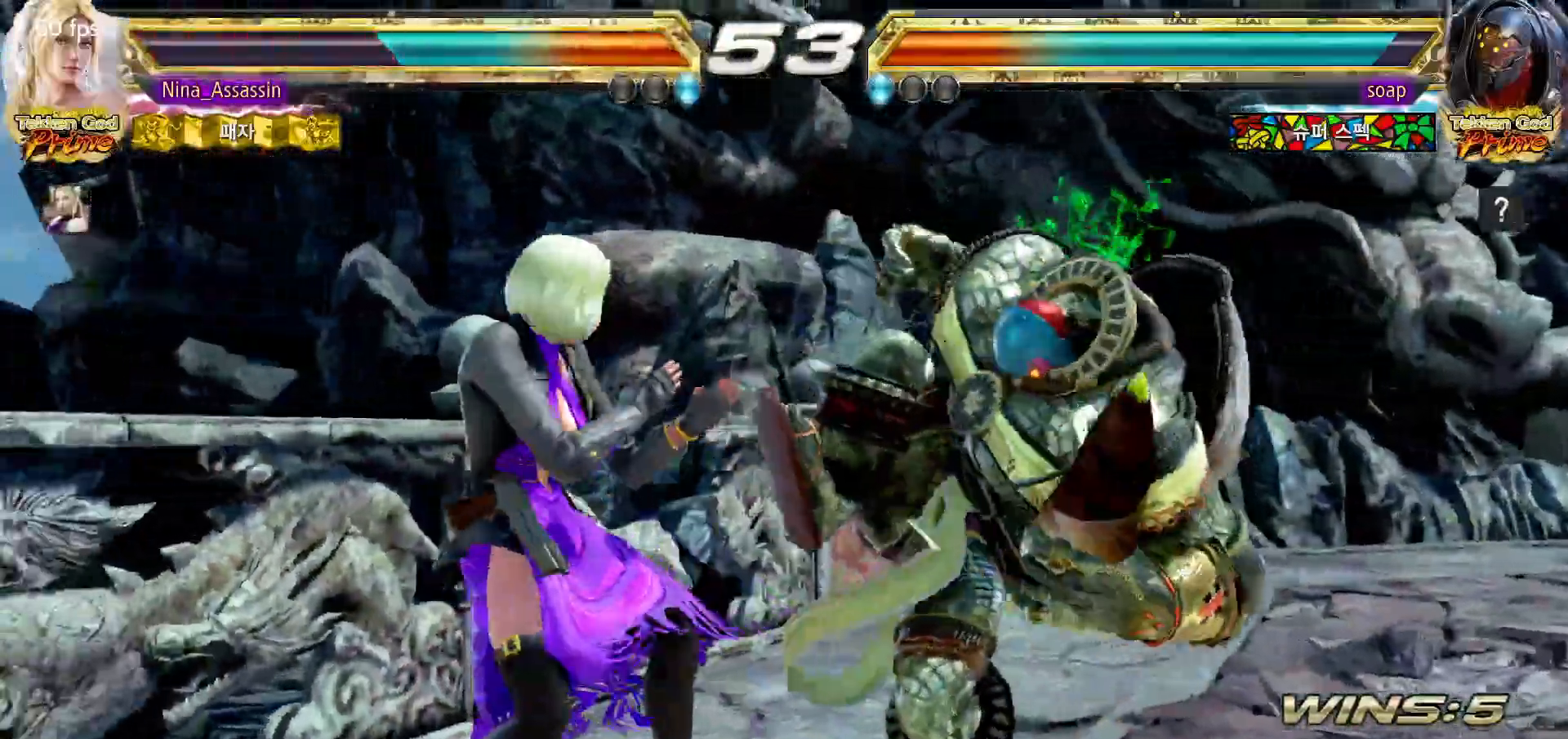
{"buttons": [], "left_stick": "left", "events": []}
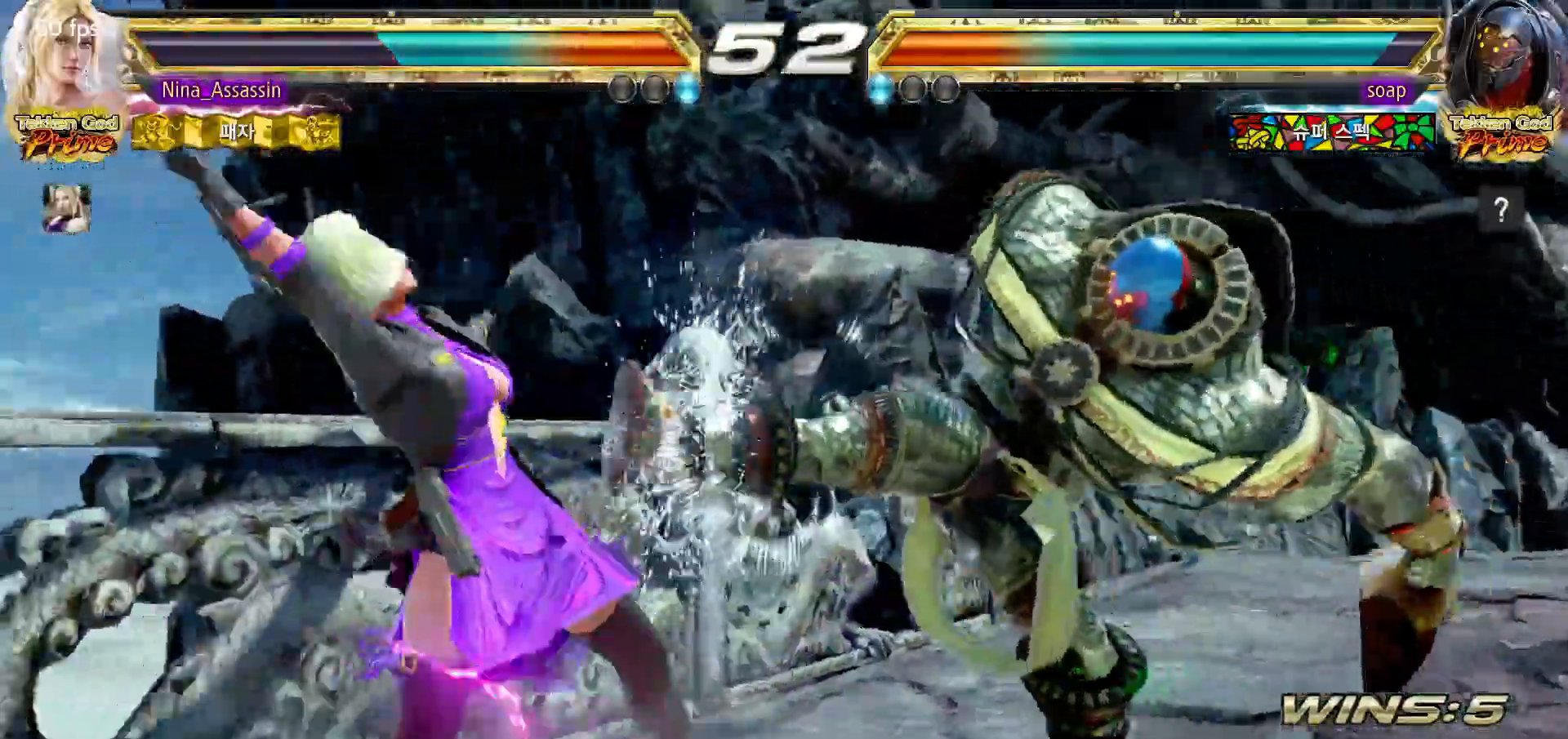
{"buttons": [], "left_stick": "center", "events": [[433, "left_stick", "center"]]}
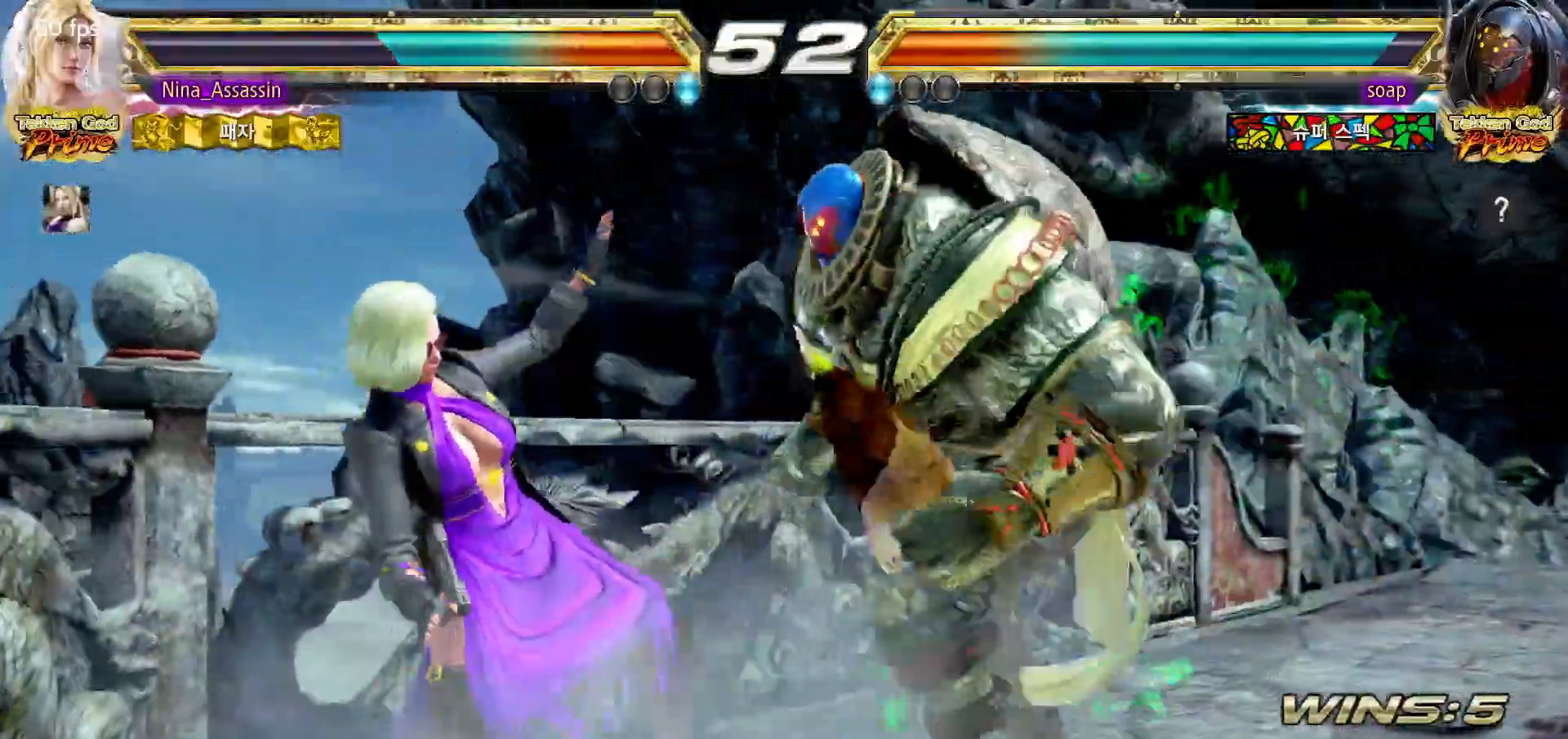
{"buttons": [], "left_stick": "left", "events": [[117, "left_stick", "left"]]}
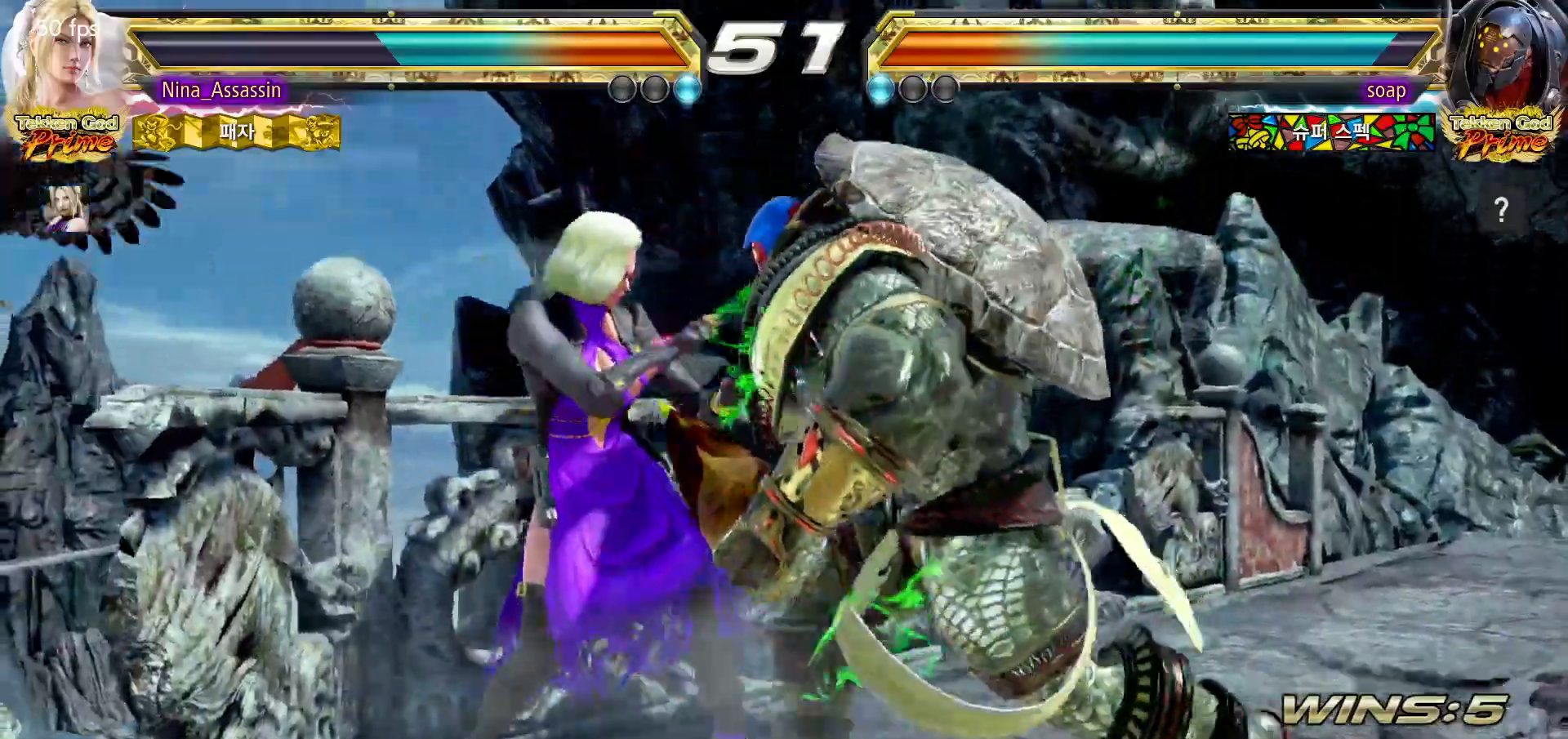
{"buttons": [], "left_stick": "left", "events": []}
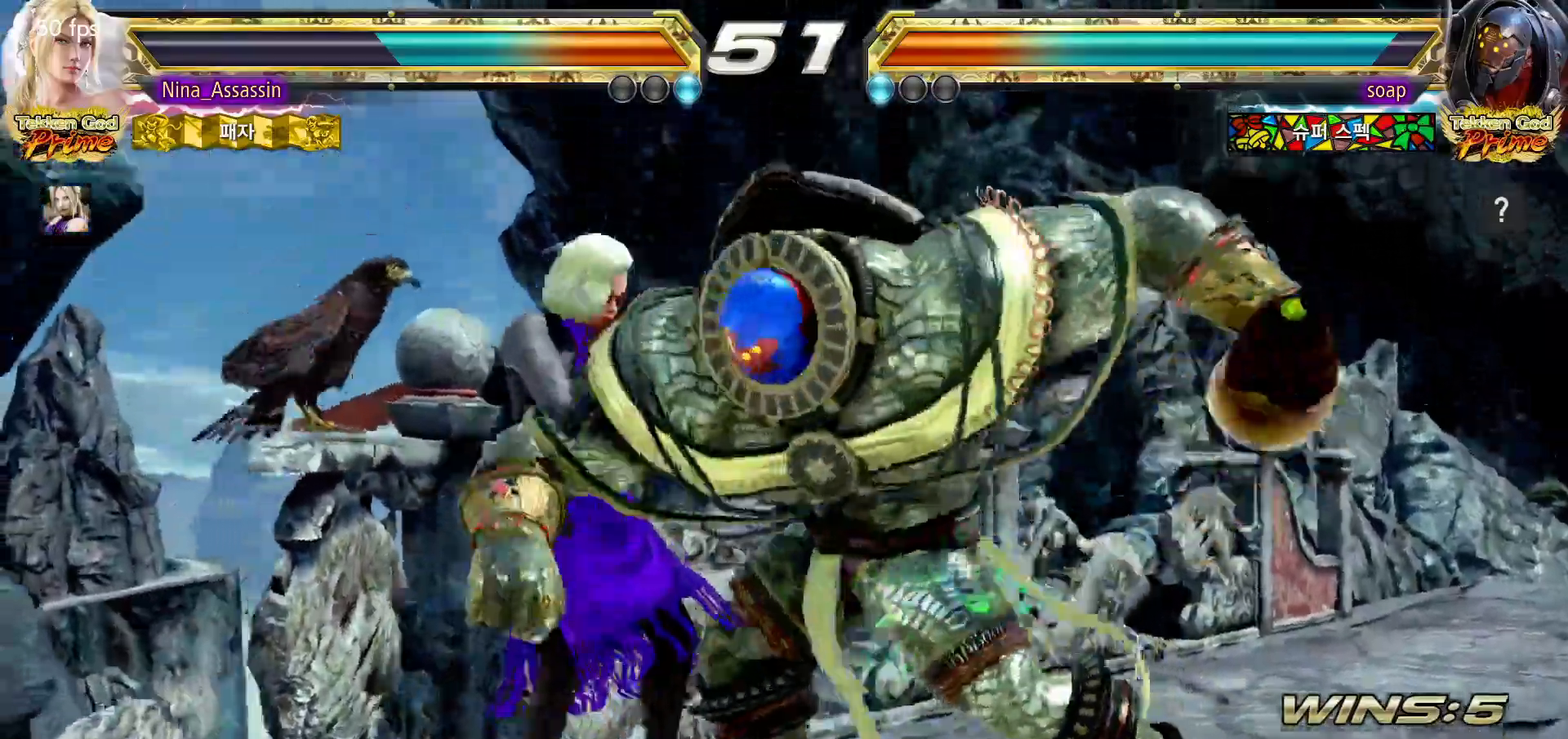
{"buttons": [], "left_stick": "right"}
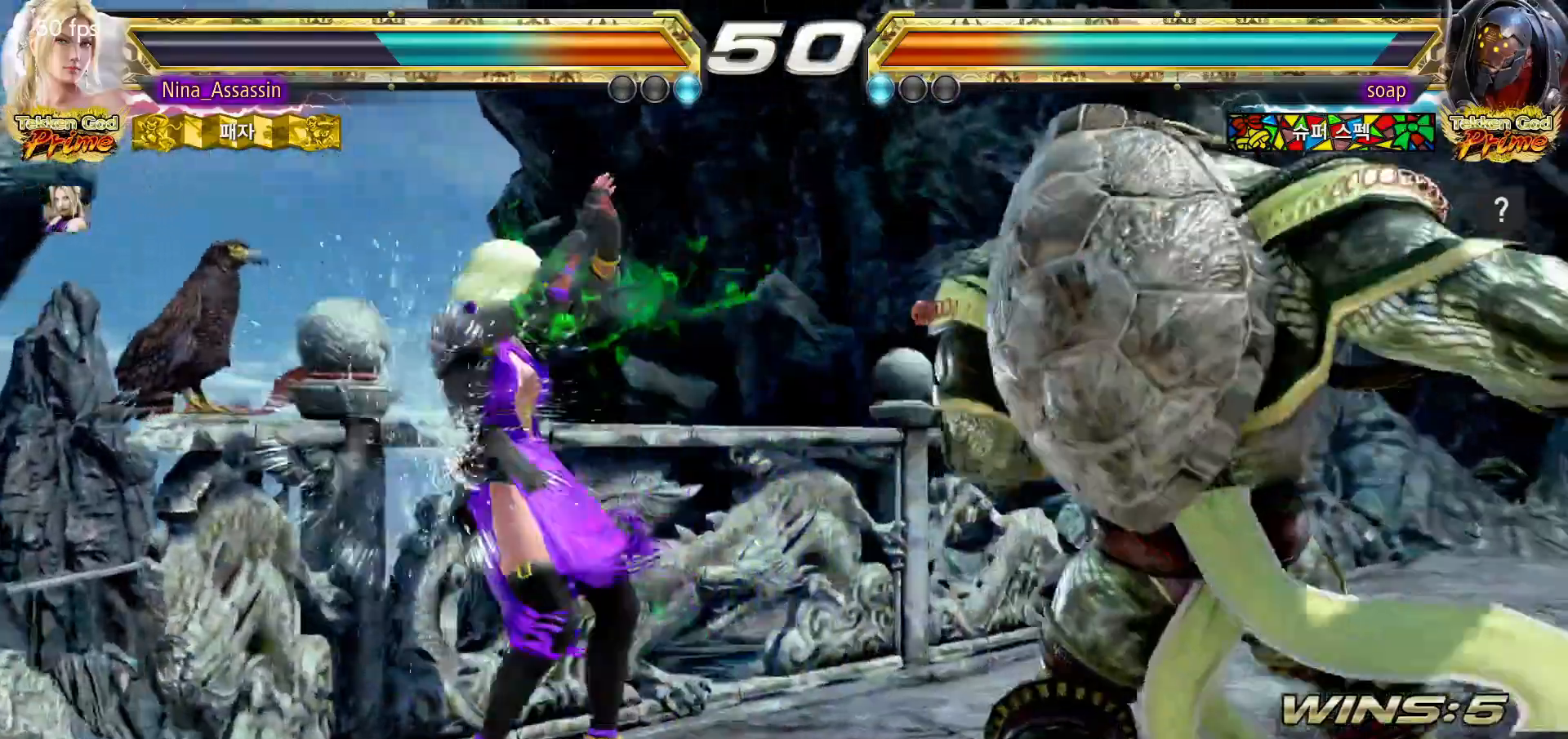
{"buttons": [], "left_stick": "center", "events": [[17, "left_stick", "down-right"], [33, "SQUARE", "down"], [117, "SQUARE", "up"], [200, "TRIANGLE", "down"], [200, "left_stick", "center"], [283, "TRIANGLE", "up"]]}
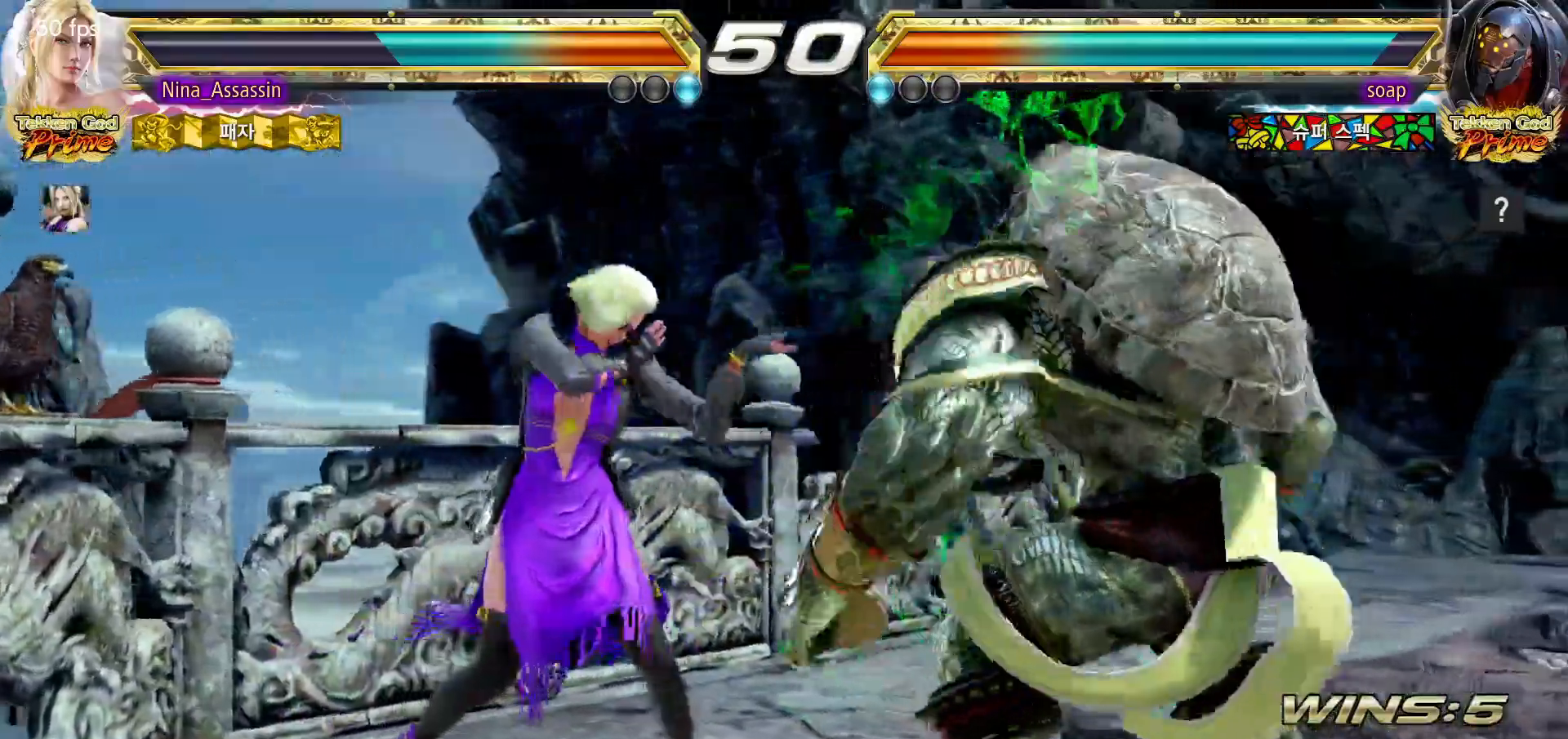
{"buttons": ["SQUARE"], "left_stick": "down-right", "events": [[383, "left_stick", "left"], [433, "left_stick", "center"], [483, "left_stick", "down-right"], [500, "SQUARE", "down"]]}
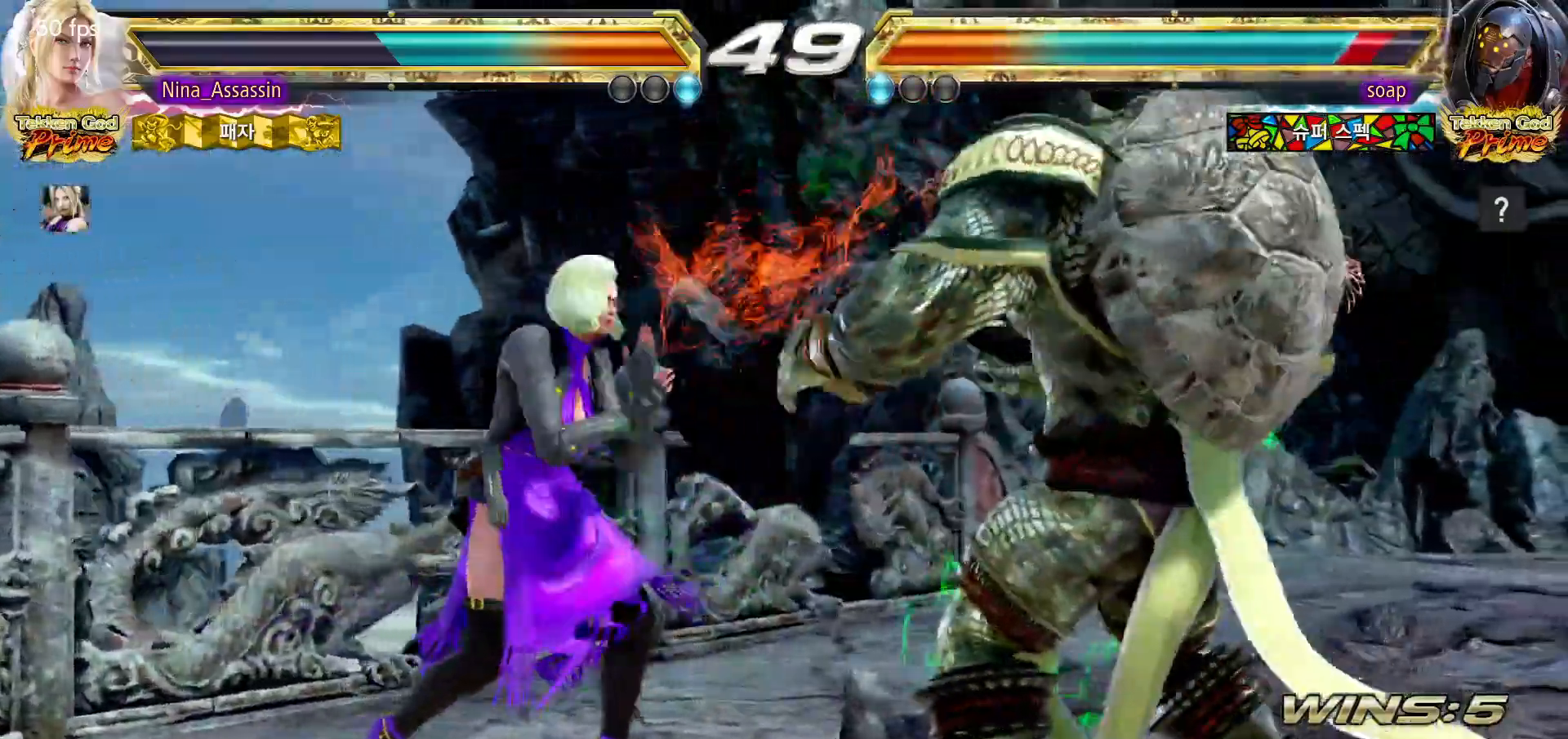
{"buttons": [], "left_stick": "center", "events": [[67, "SQUARE", "up"], [133, "TRIANGLE", "down"], [133, "left_stick", "center"], [217, "TRIANGLE", "up"]]}
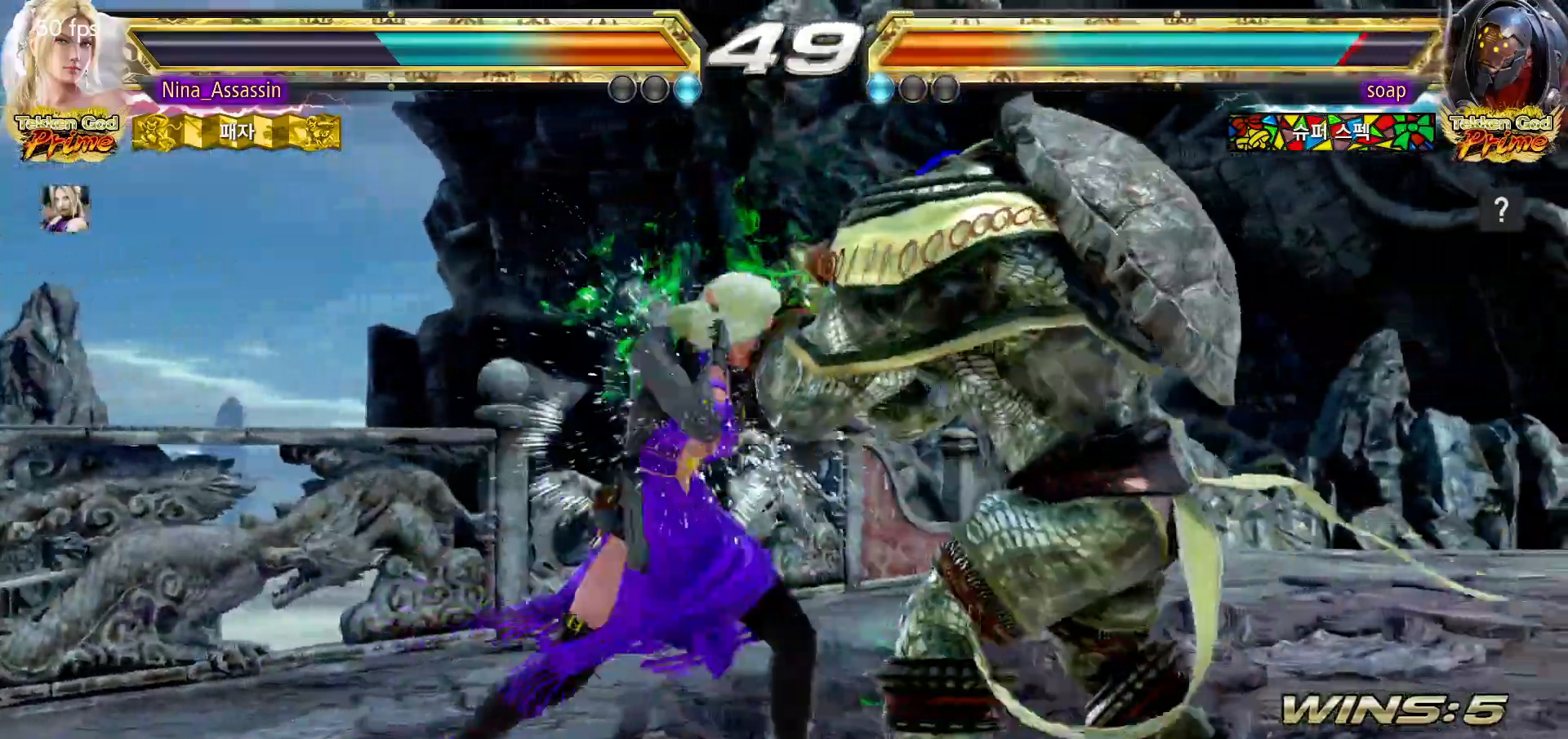
{"buttons": ["TRIANGLE"], "left_stick": "center"}
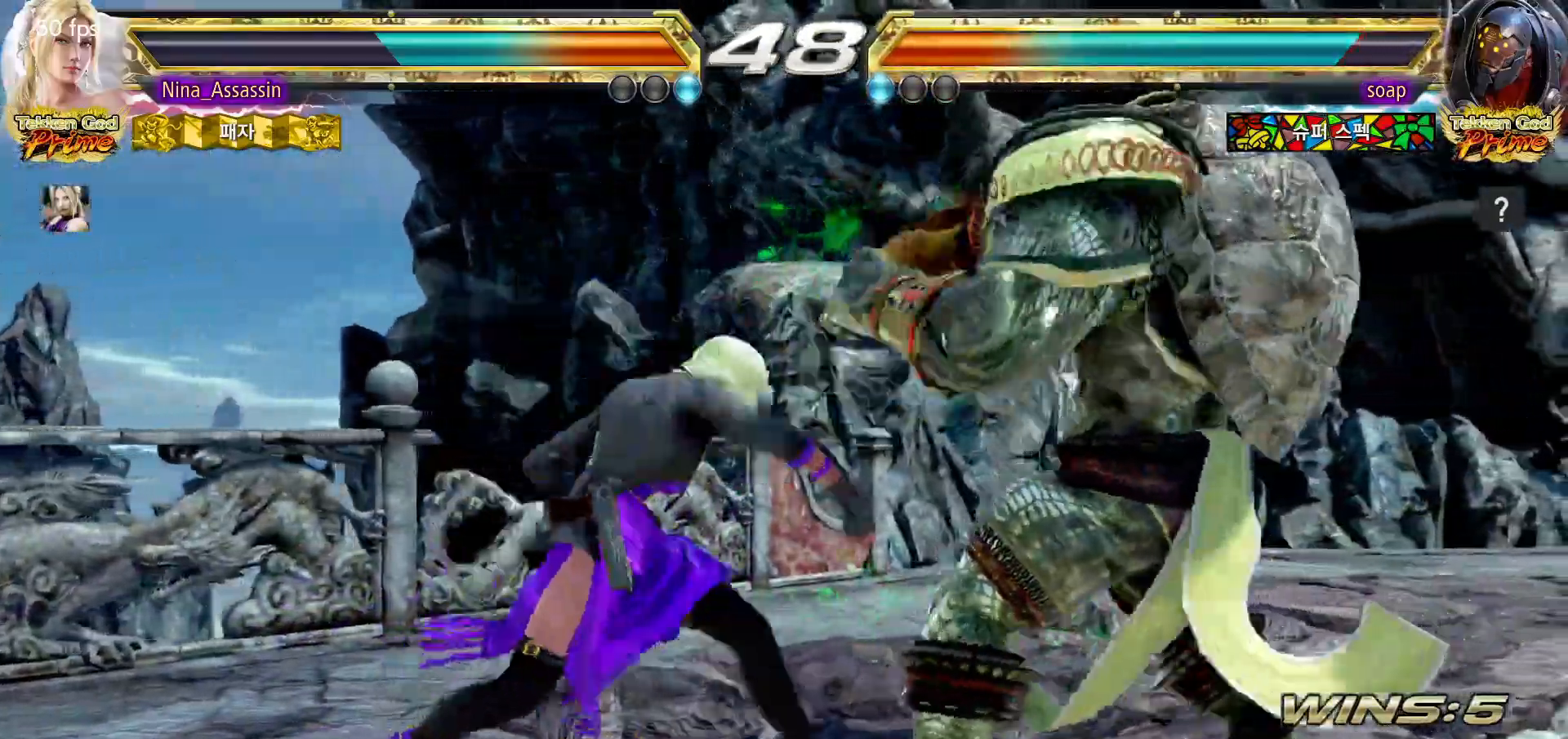
{"buttons": [], "left_stick": "center", "events": [[17, "TRIANGLE", "up"]]}
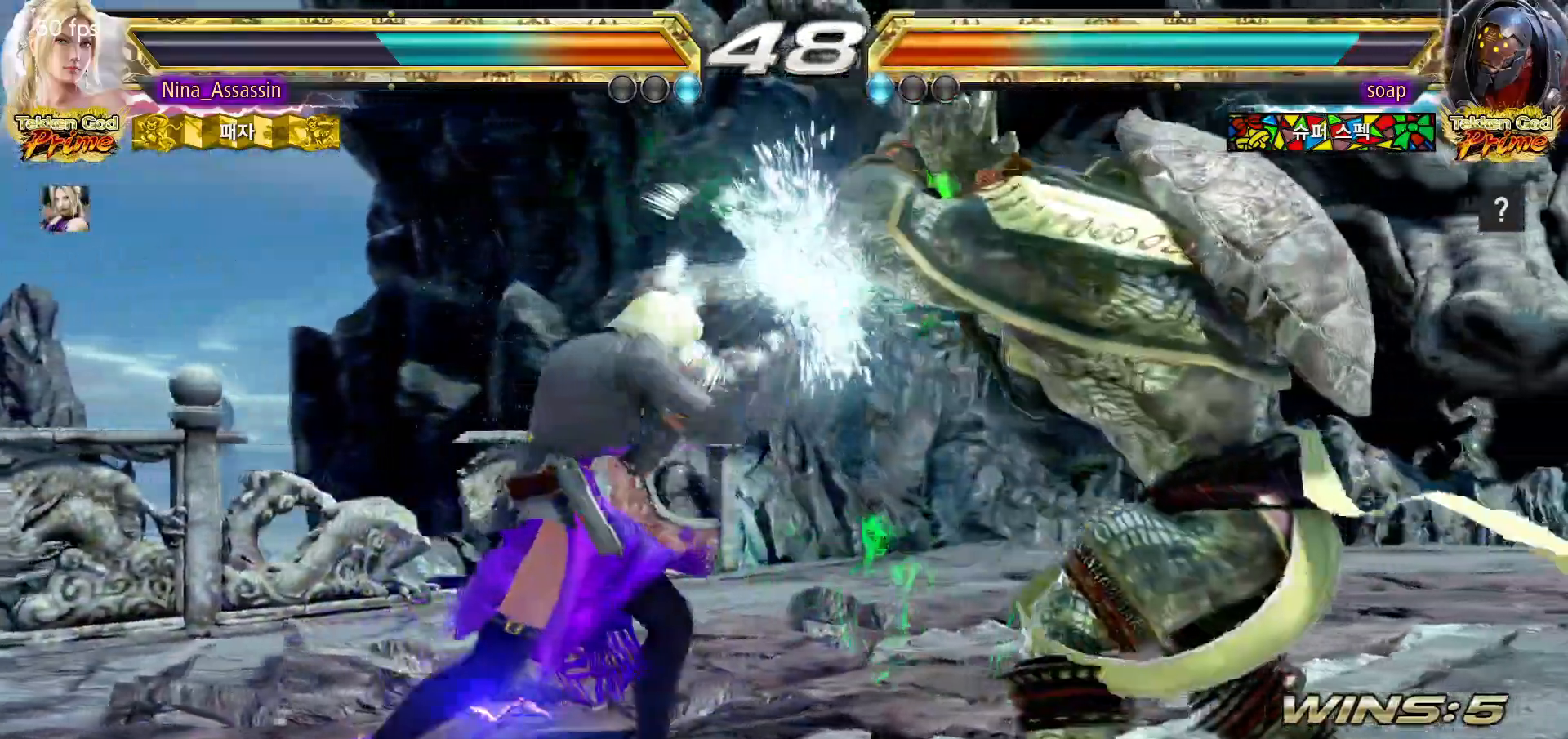
{"buttons": [], "left_stick": "right"}
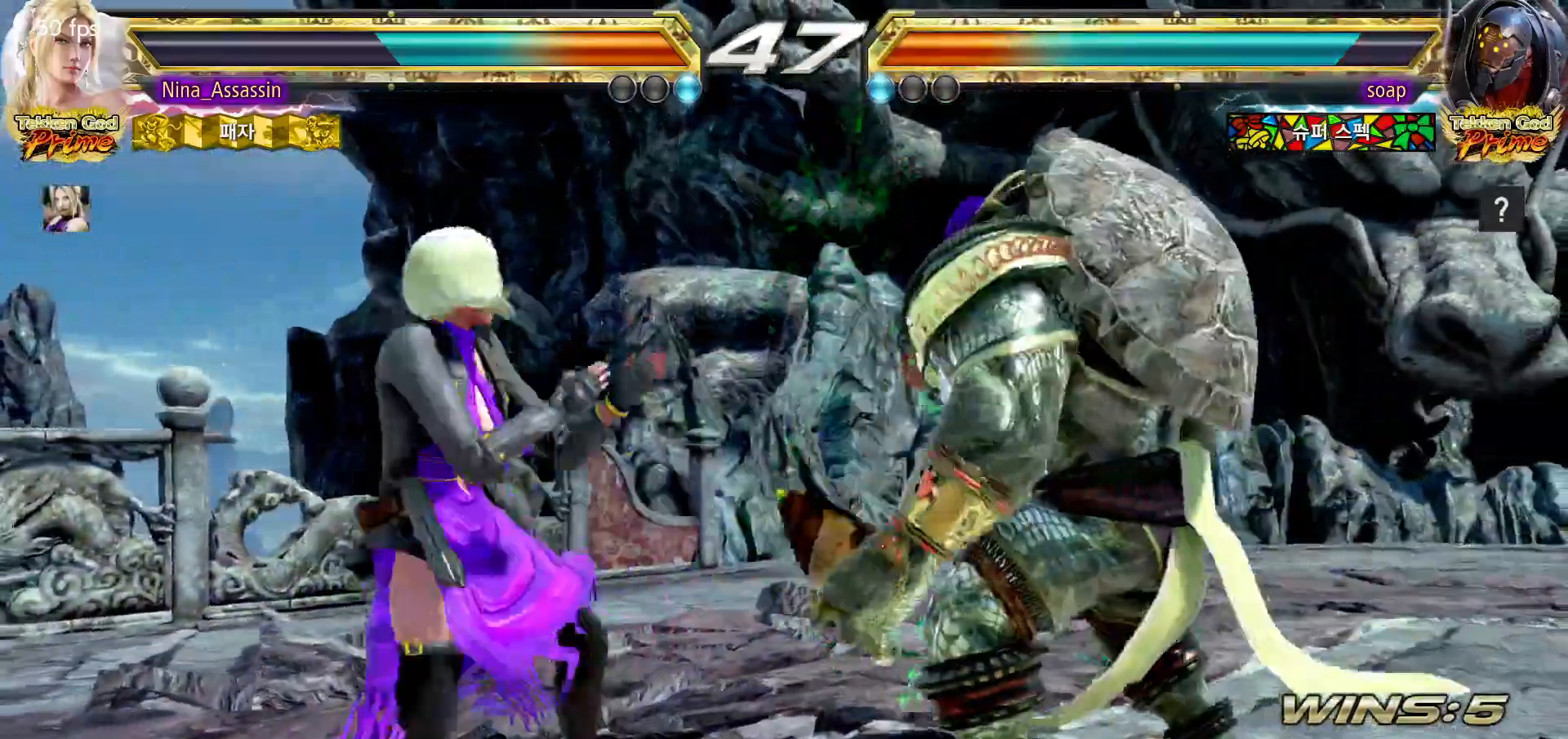
{"buttons": [], "left_stick": "center"}
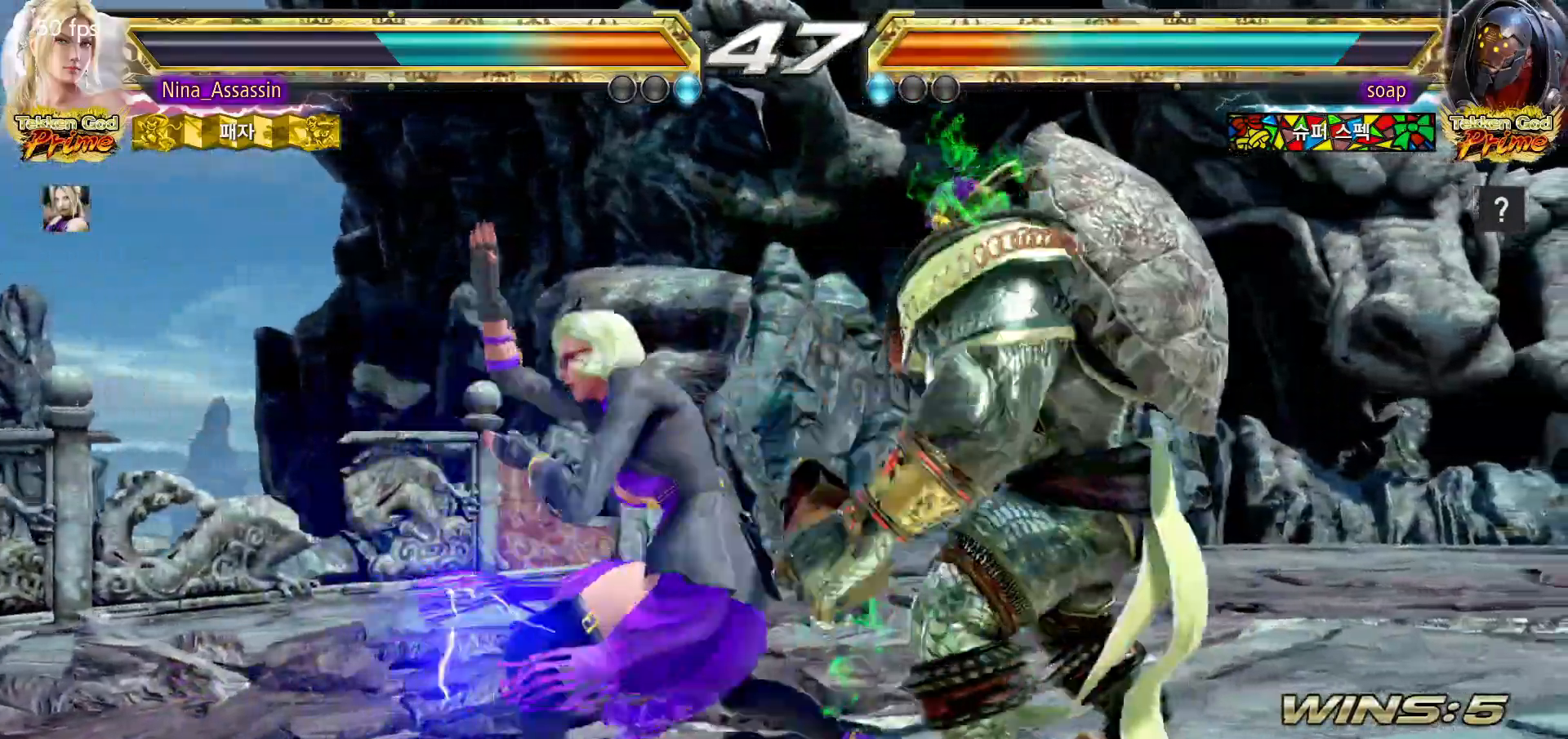
{"buttons": [], "left_stick": "center", "events": []}
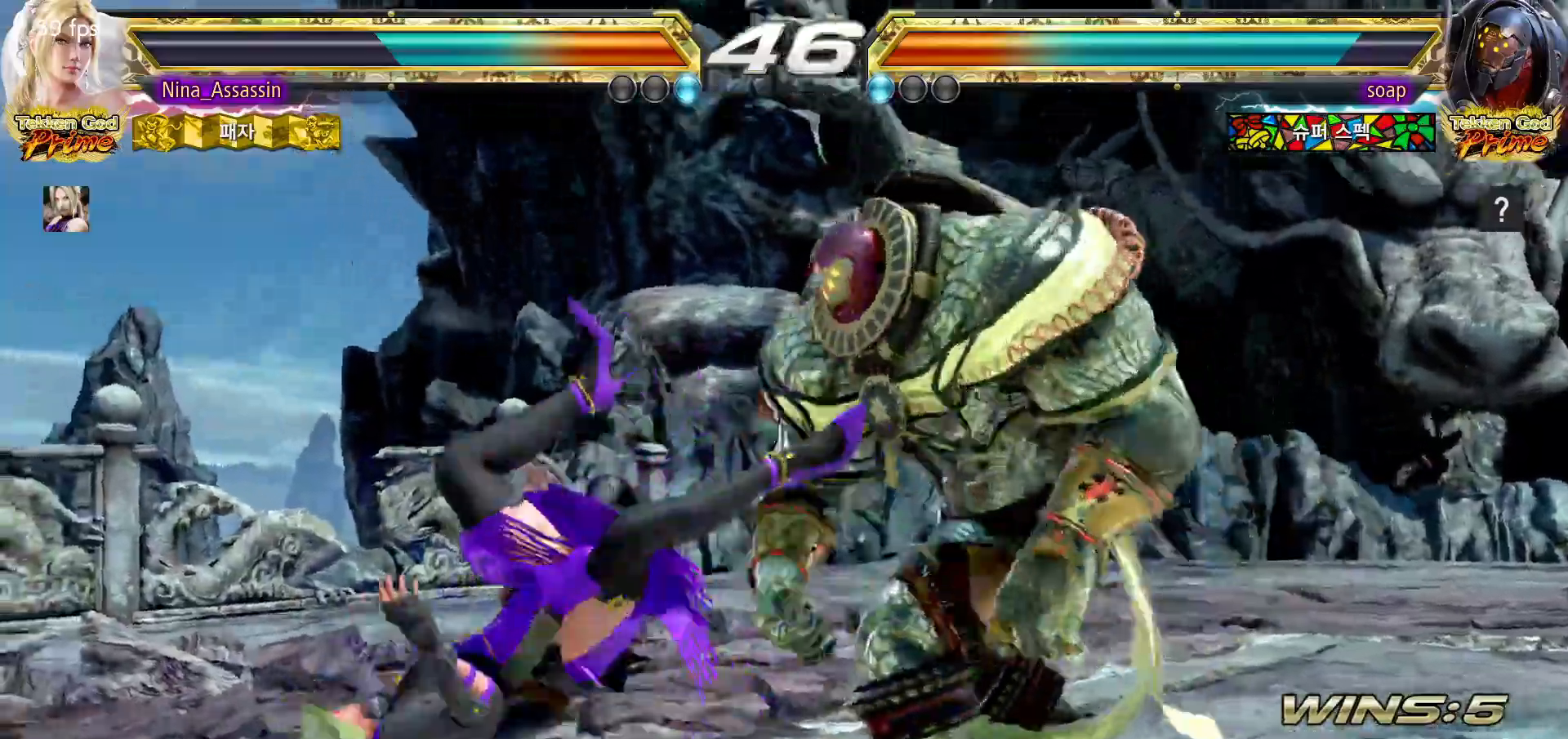
{"buttons": [], "left_stick": "center", "events": [[17, "TRIANGLE", "down"], [83, "SQUARE", "down"], [83, "TRIANGLE", "up"], [150, "SQUARE", "up"], [167, "TRIANGLE", "down"], [250, "SQUARE", "down"], [250, "TRIANGLE", "up"], [317, "SQUARE", "up"], [350, "TRIANGLE", "down"], [400, "TRIANGLE", "up"], [417, "SQUARE", "down"], [483, "SQUARE", "up"]]}
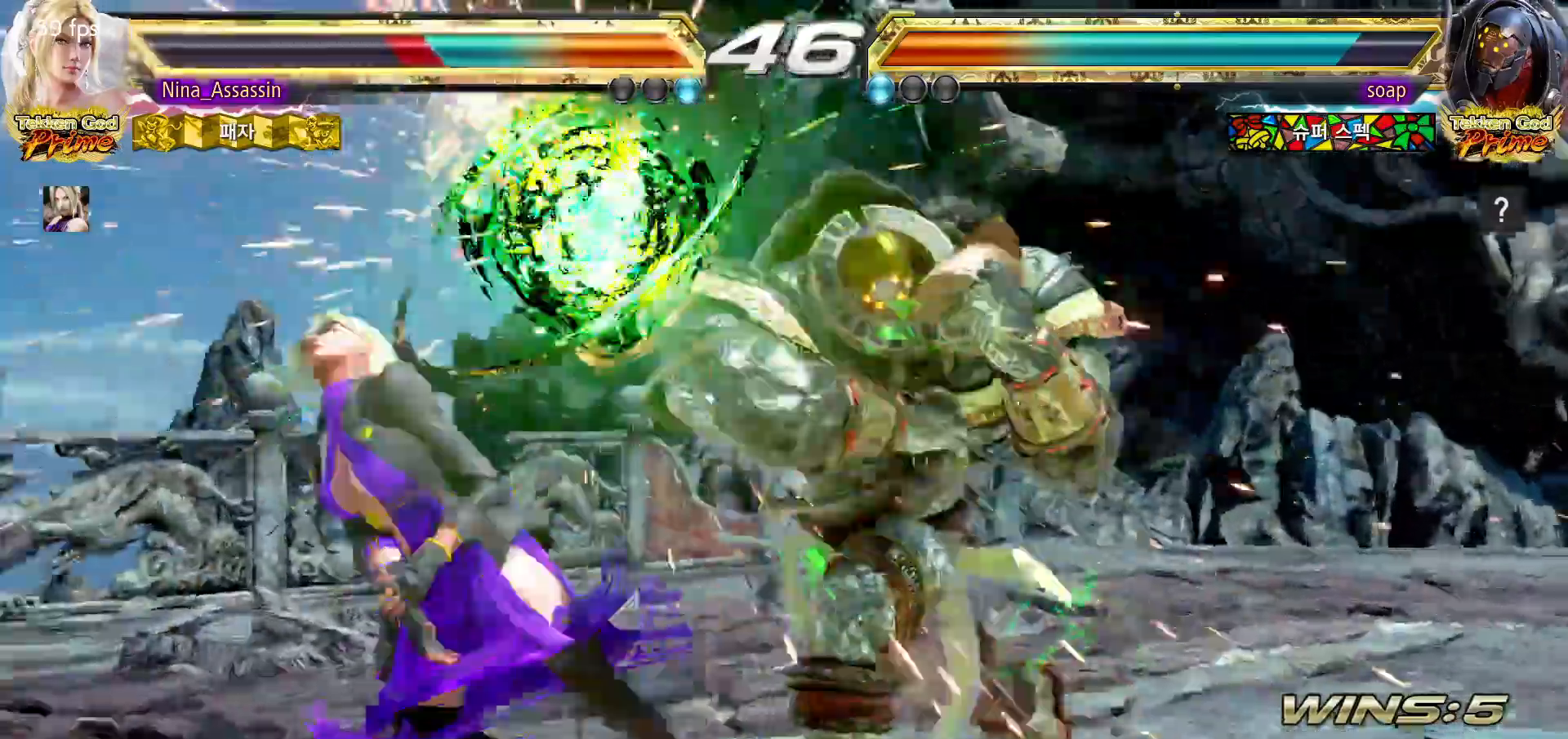
{"buttons": [], "left_stick": "center", "events": [[17, "TRIANGLE", "down"], [67, "TRIANGLE", "up"], [83, "SQUARE", "down"], [150, "SQUARE", "up"], [183, "TRIANGLE", "down"], [233, "TRIANGLE", "up"], [250, "SQUARE", "down"], [317, "SQUARE", "up"], [350, "TRIANGLE", "down"], [400, "TRIANGLE", "up"], [433, "SQUARE", "down"], [483, "SQUARE", "up"]]}
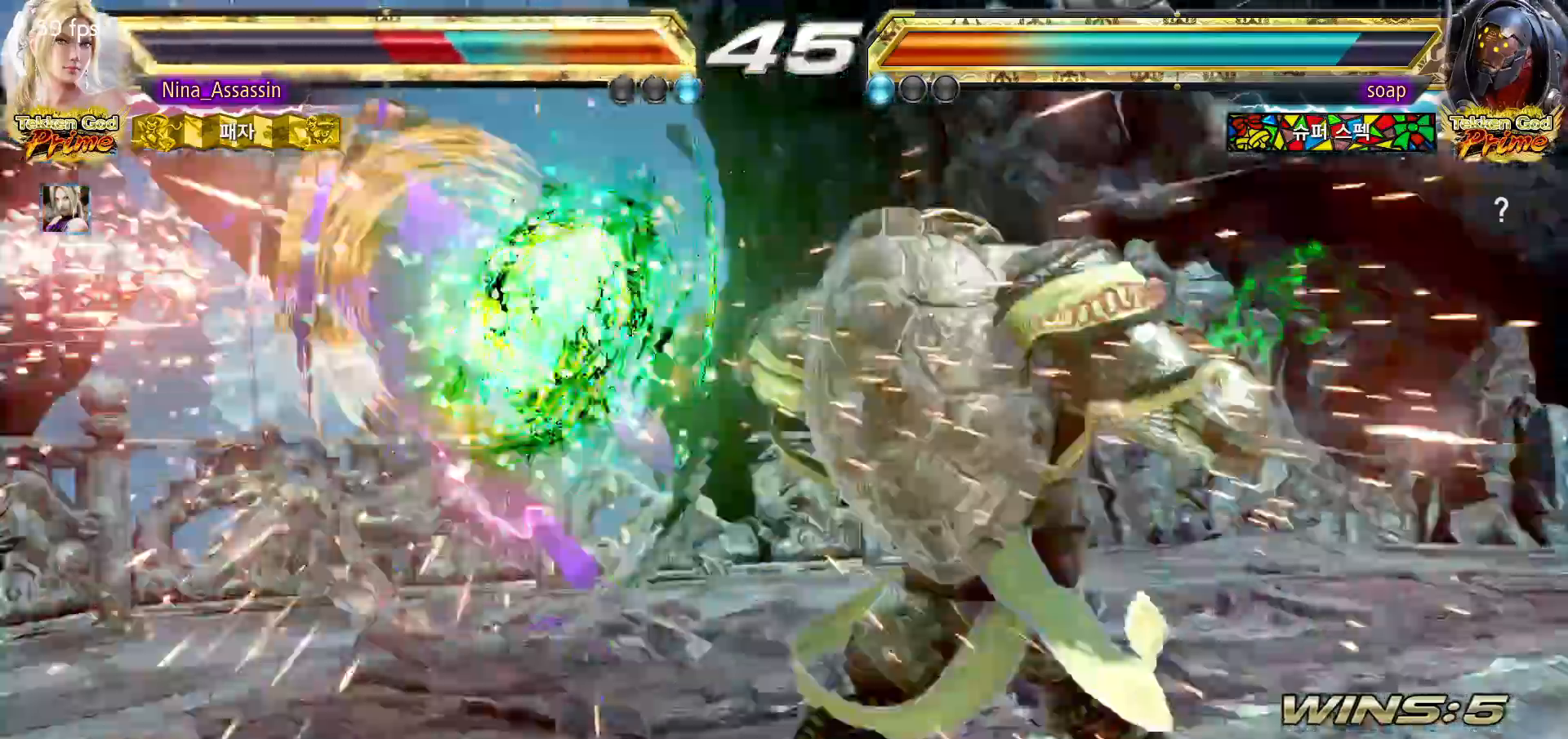
{"buttons": [], "left_stick": "center", "events": [[17, "TRIANGLE", "down"], [67, "TRIANGLE", "up"], [100, "SQUARE", "down"], [150, "SQUARE", "up"], [183, "TRIANGLE", "down"], [233, "TRIANGLE", "up"], [267, "SQUARE", "down"], [317, "SQUARE", "up"], [350, "TRIANGLE", "down"], [417, "TRIANGLE", "up"], [433, "SQUARE", "down"], [500, "SQUARE", "up"]]}
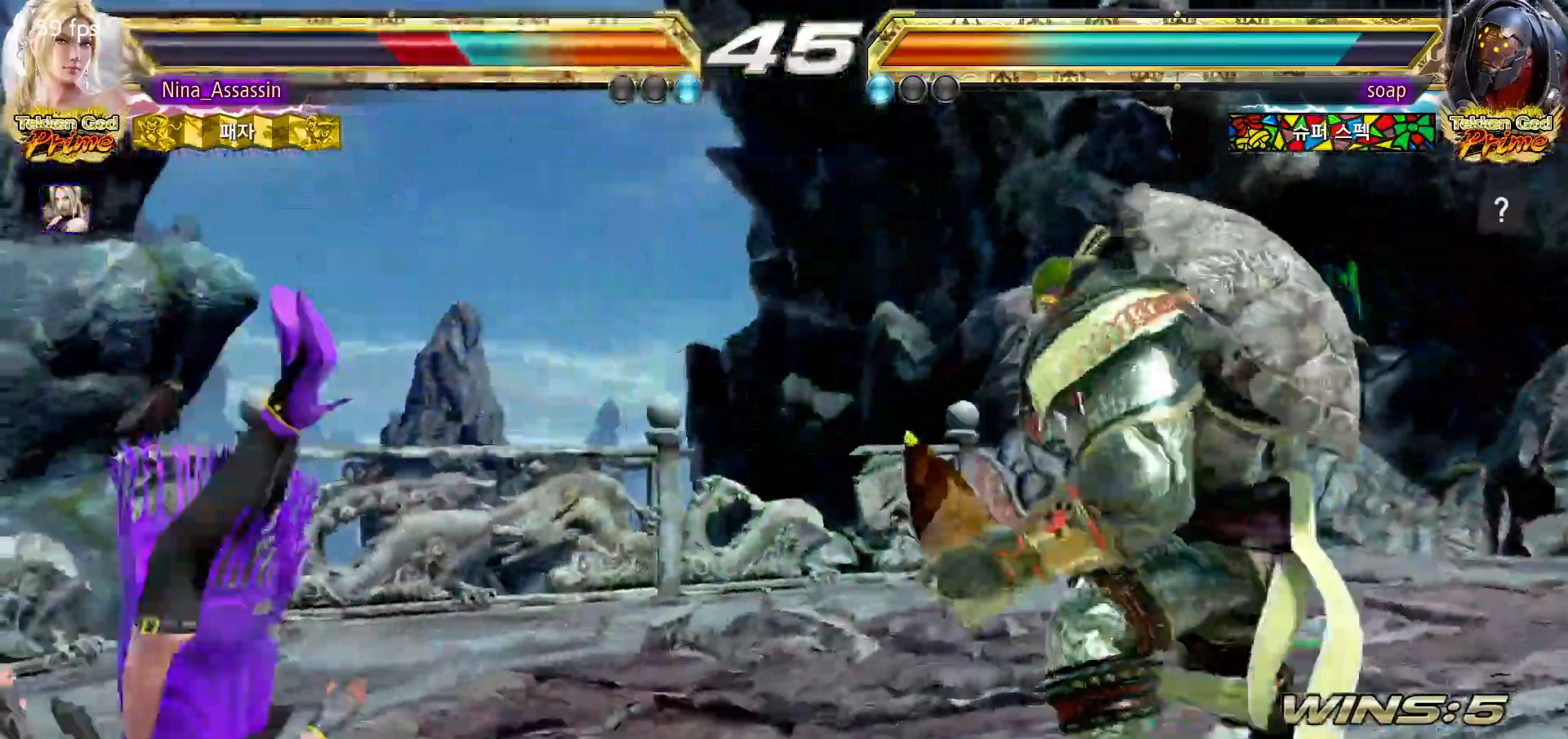
{"buttons": ["SQUARE"], "left_stick": "center"}
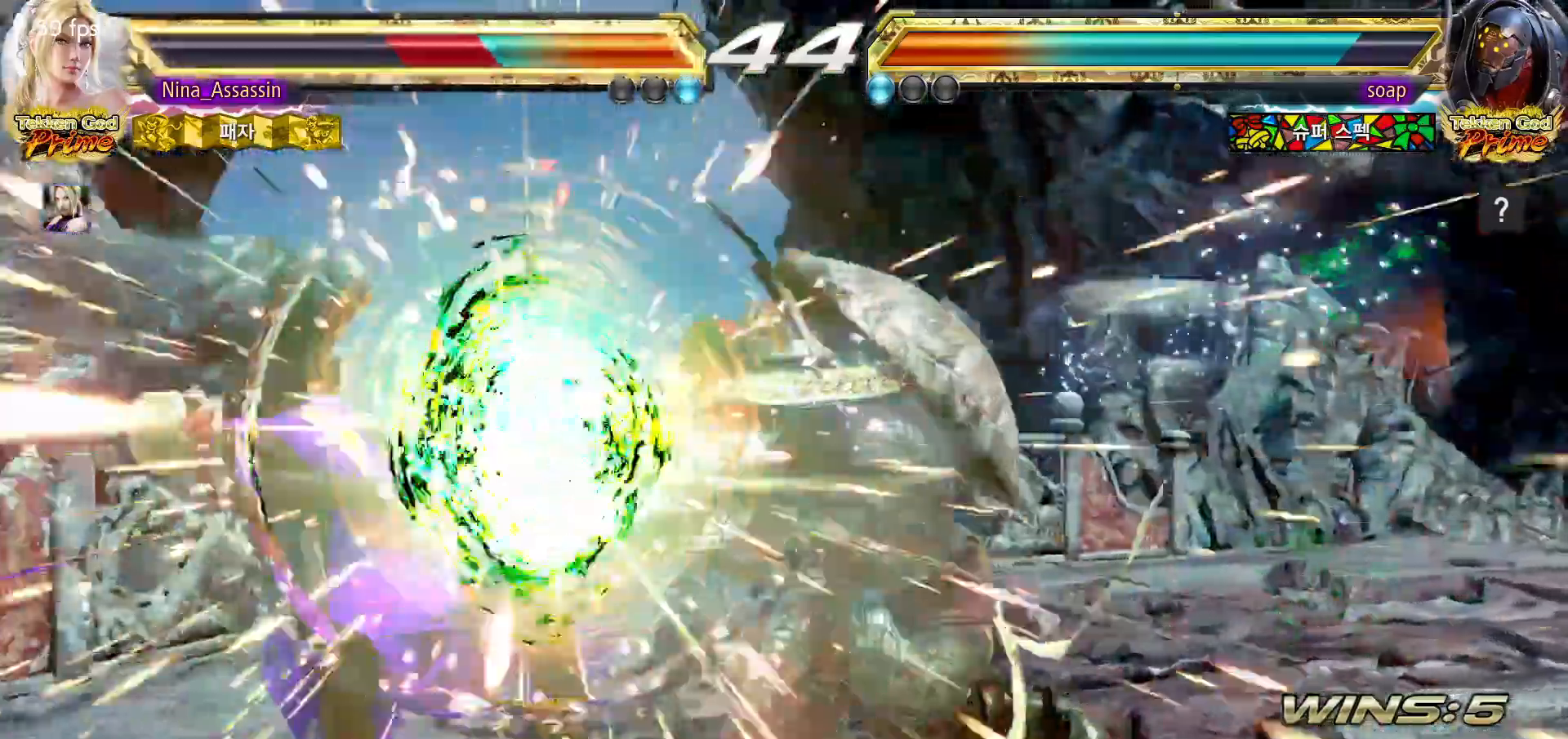
{"buttons": ["SQUARE"], "left_stick": "center", "events": [[33, "SQUARE", "up"], [67, "TRIANGLE", "down"], [117, "TRIANGLE", "up"], [150, "SQUARE", "down"], [200, "SQUARE", "up"], [250, "TRIANGLE", "down"], [317, "TRIANGLE", "up"], [333, "SQUARE", "down"], [383, "SQUARE", "up"], [433, "TRIANGLE", "down"], [483, "TRIANGLE", "up"], [500, "SQUARE", "down"]]}
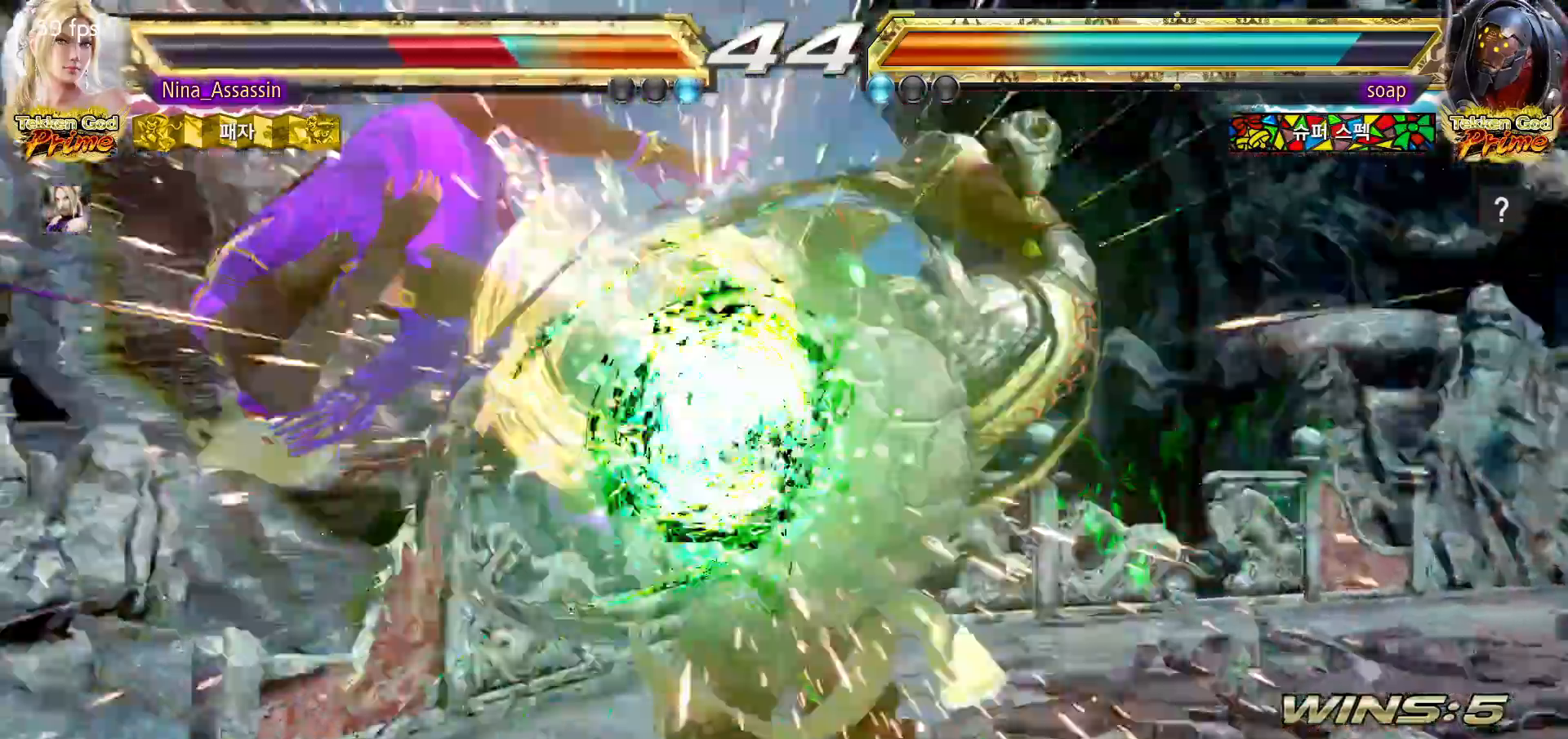
{"buttons": [], "left_stick": "center", "events": [[67, "SQUARE", "up"], [100, "TRIANGLE", "down"], [150, "TRIANGLE", "up"], [183, "SQUARE", "down"], [233, "SQUARE", "up"], [283, "TRIANGLE", "down"], [317, "TRIANGLE", "up"], [367, "SQUARE", "down"], [417, "SQUARE", "up"], [450, "TRIANGLE", "down"], [483, "TRIANGLE", "up"]]}
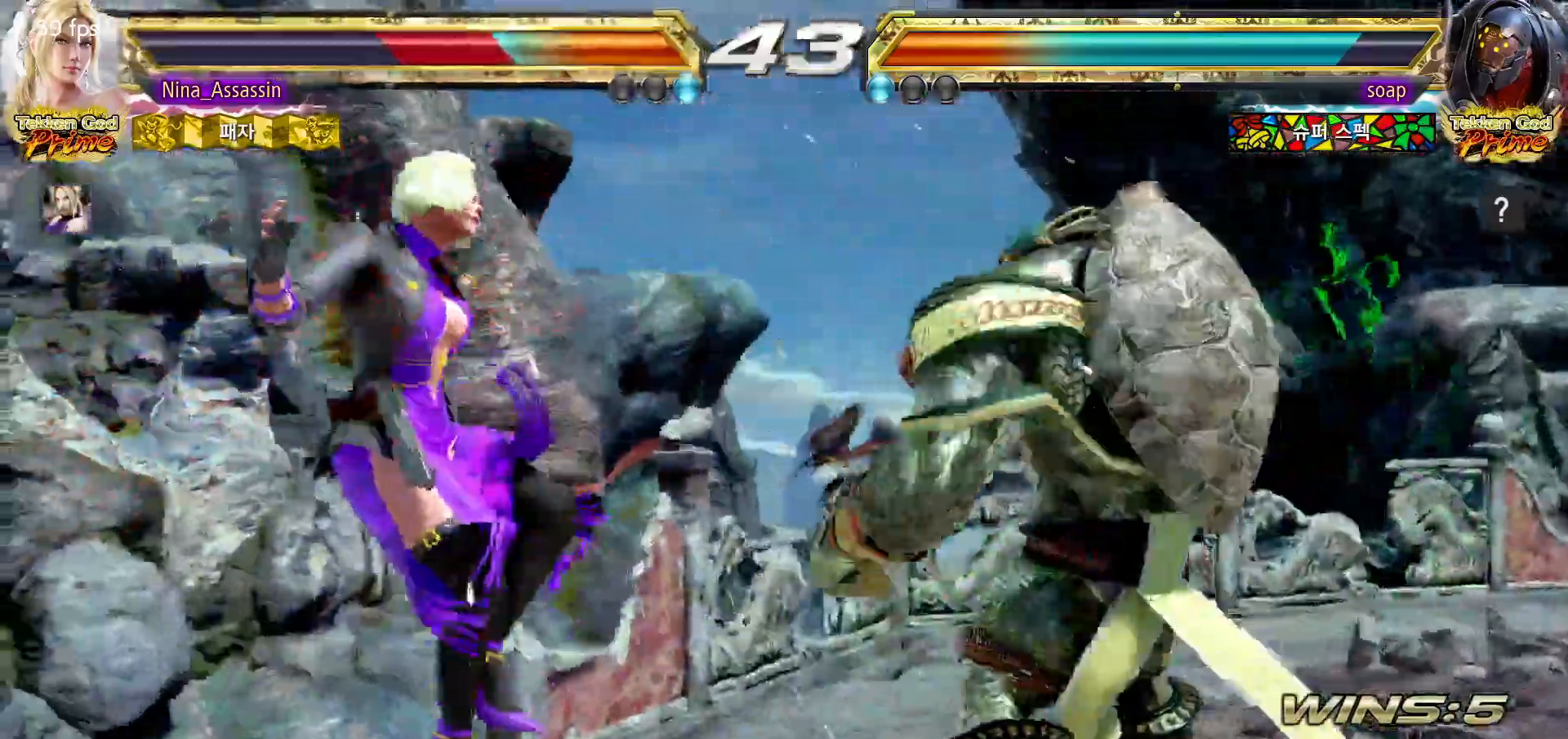
{"buttons": [], "left_stick": "center", "events": [[33, "SQUARE", "down"], [83, "SQUARE", "up"], [117, "TRIANGLE", "down"], [167, "TRIANGLE", "up"], [200, "SQUARE", "down"], [250, "SQUARE", "up"], [283, "TRIANGLE", "down"], [333, "TRIANGLE", "up"], [367, "SQUARE", "down"], [400, "SQUARE", "up"]]}
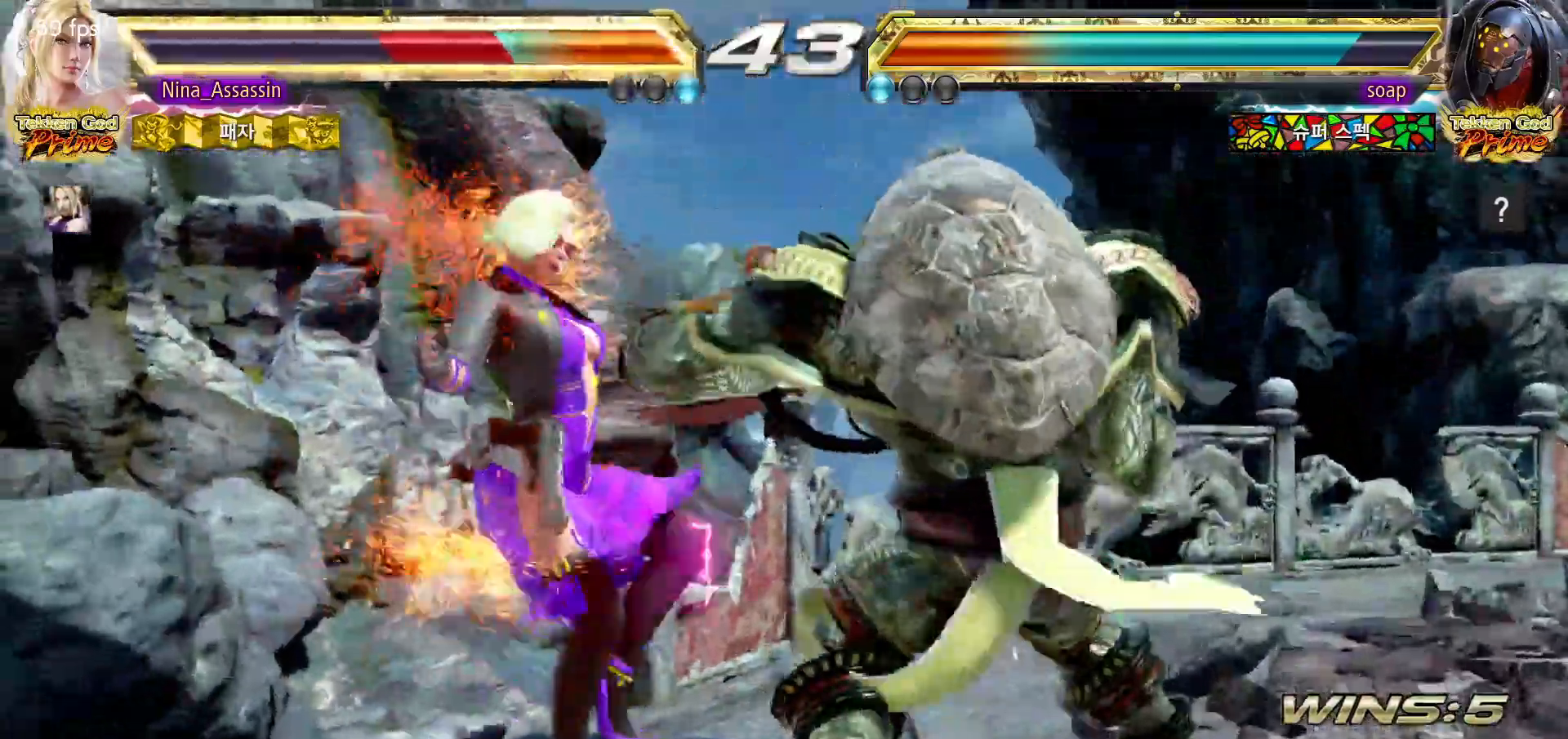
{"buttons": [], "left_stick": "center", "events": []}